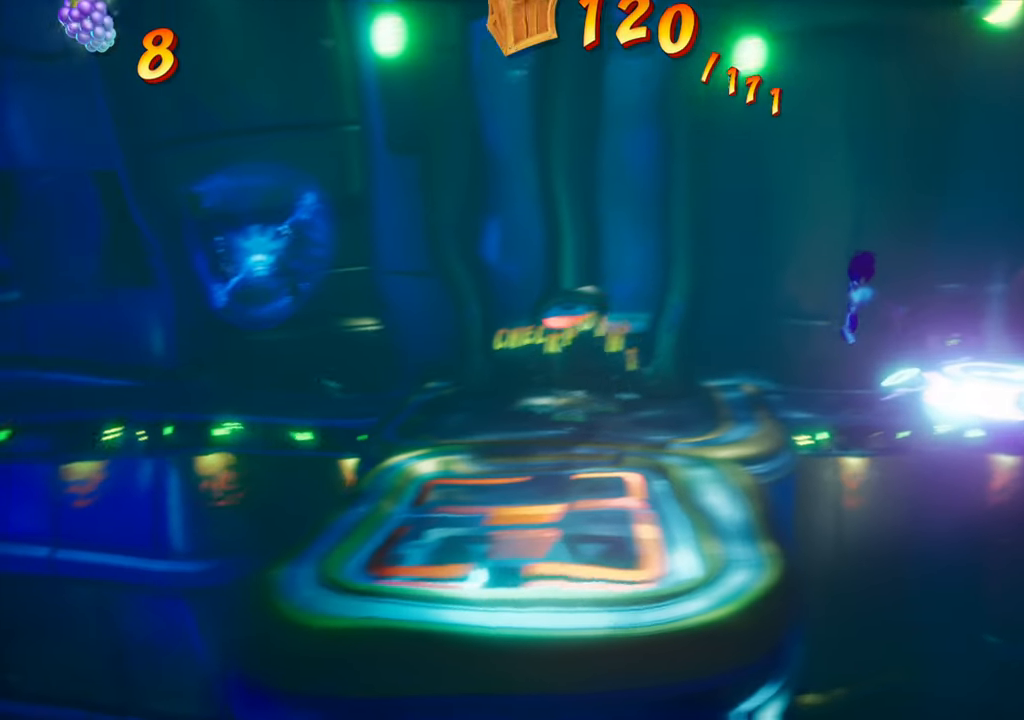
Gameplay with a controller (PlayStation layout); each line is a JSON object with the inputs held at the frame after it. "events" lists button and stick changes between this image and that frame as [ms after this image, input, new state], when the widget could be followed in between. Not read: L3 R3 left_stick right_stick.
{"buttons": ["DPAD_RIGHT"], "events": []}
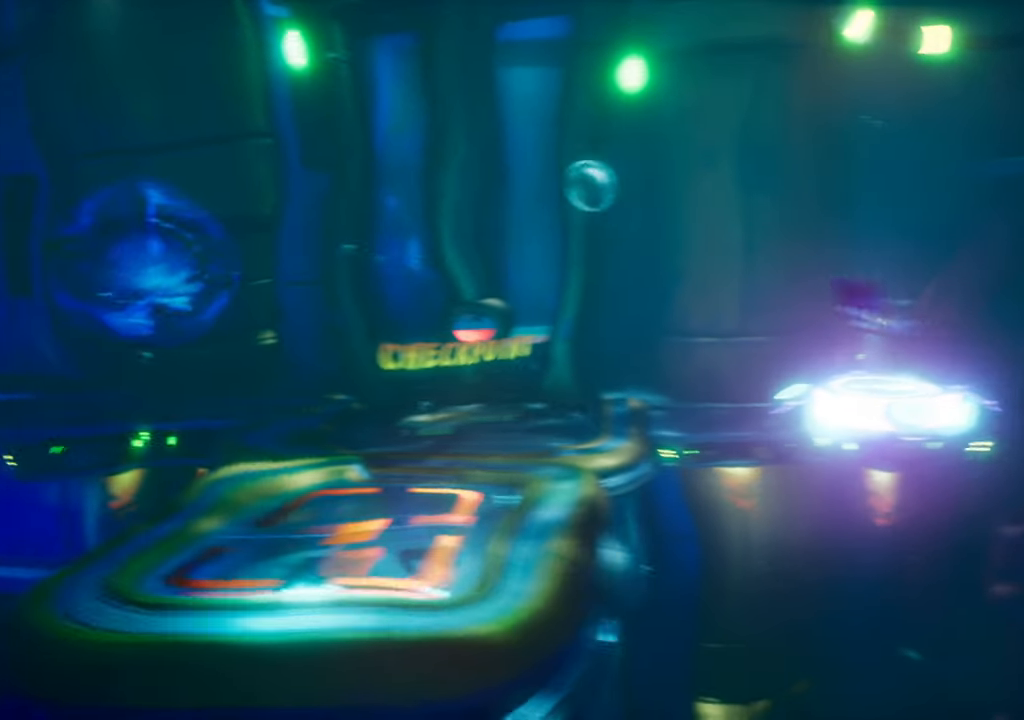
{"buttons": [], "events": [[17, "DPAD_RIGHT", "up"]]}
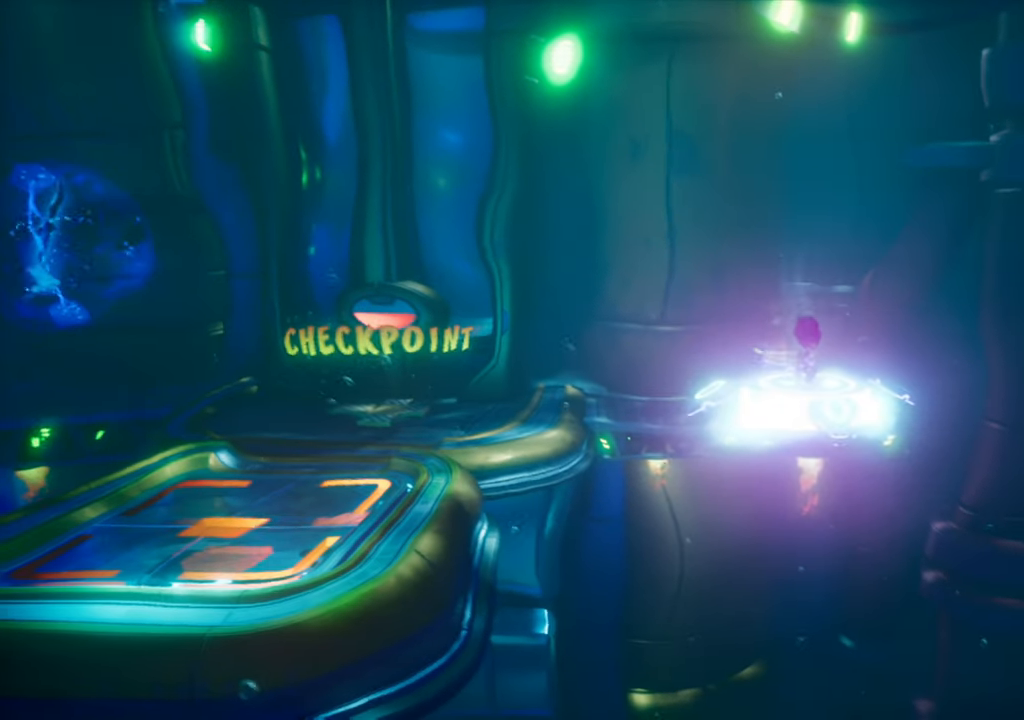
{"buttons": [], "events": []}
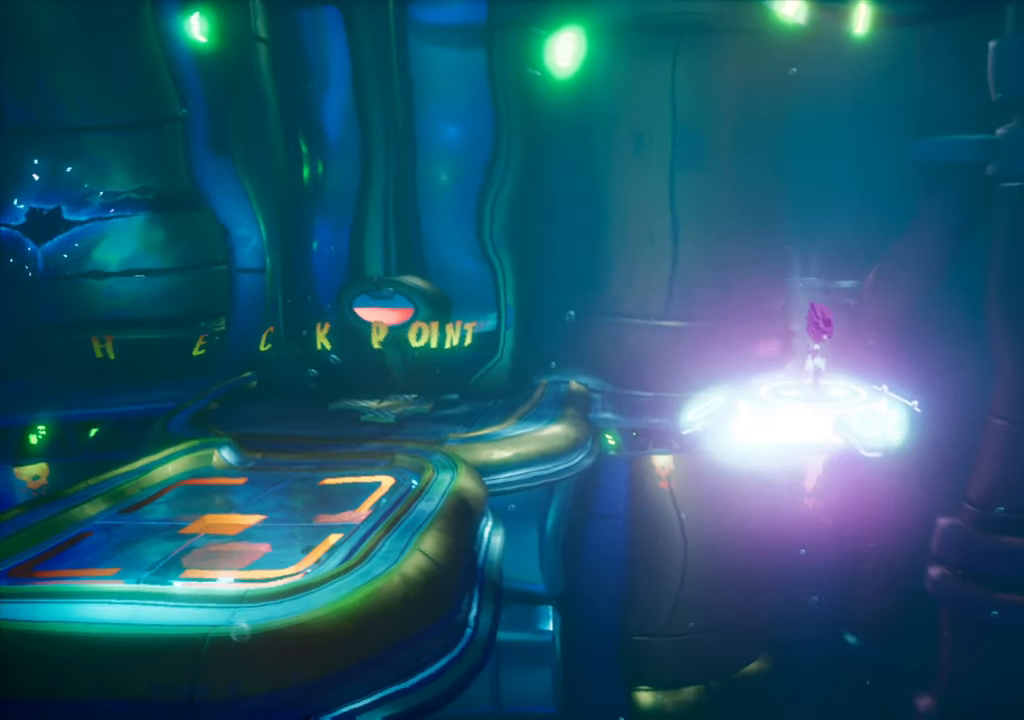
{"buttons": [], "events": []}
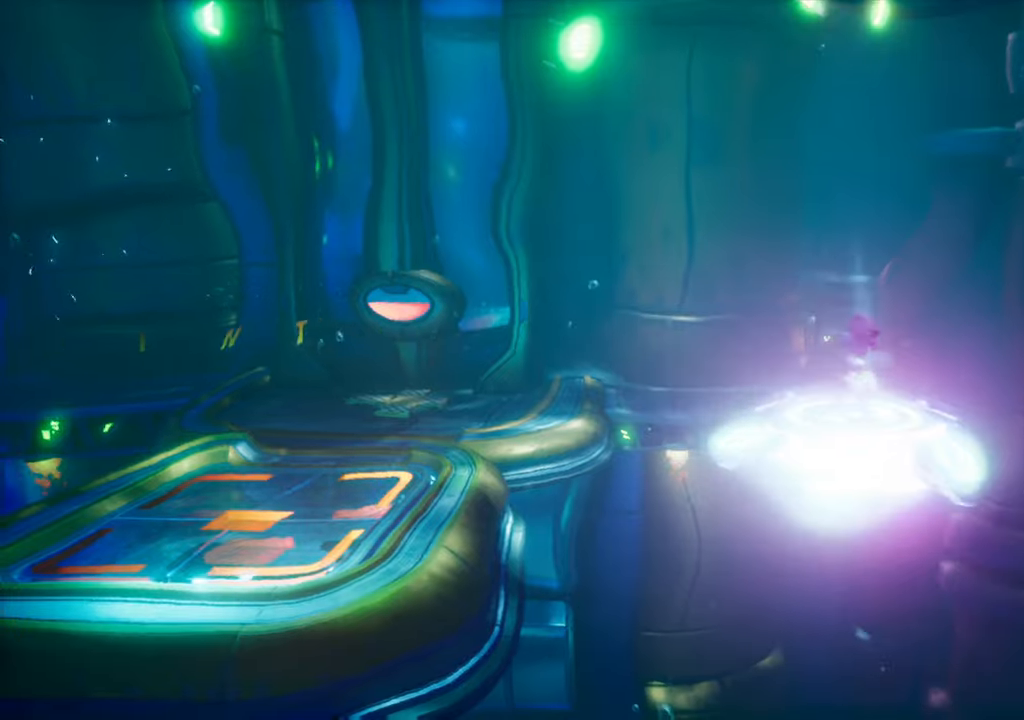
{"buttons": [], "events": []}
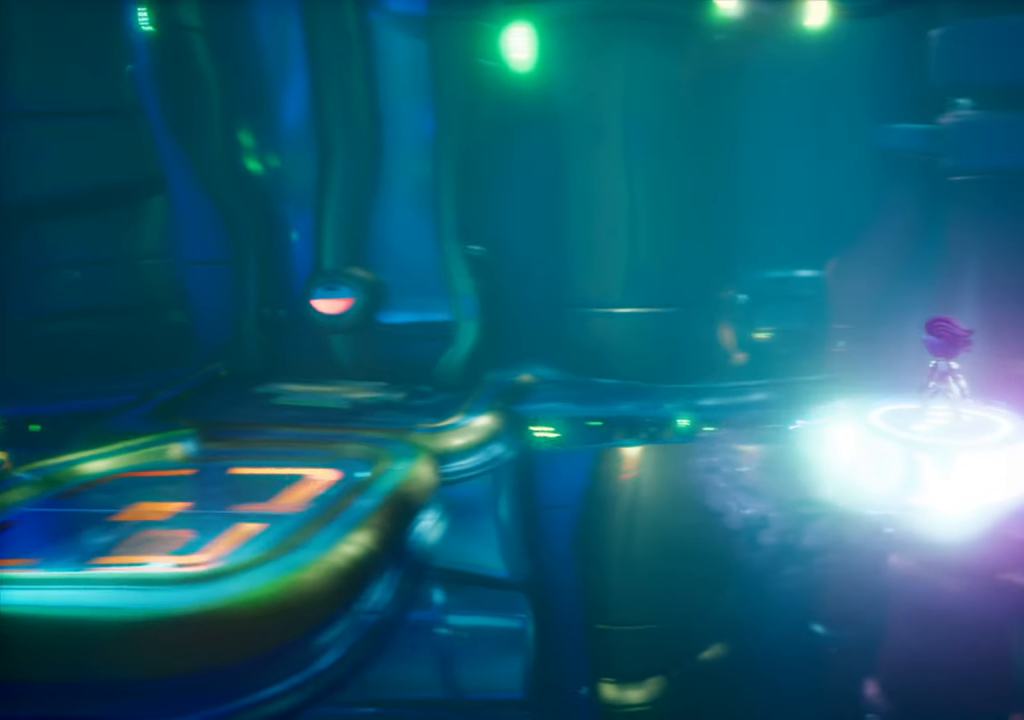
{"buttons": [], "events": []}
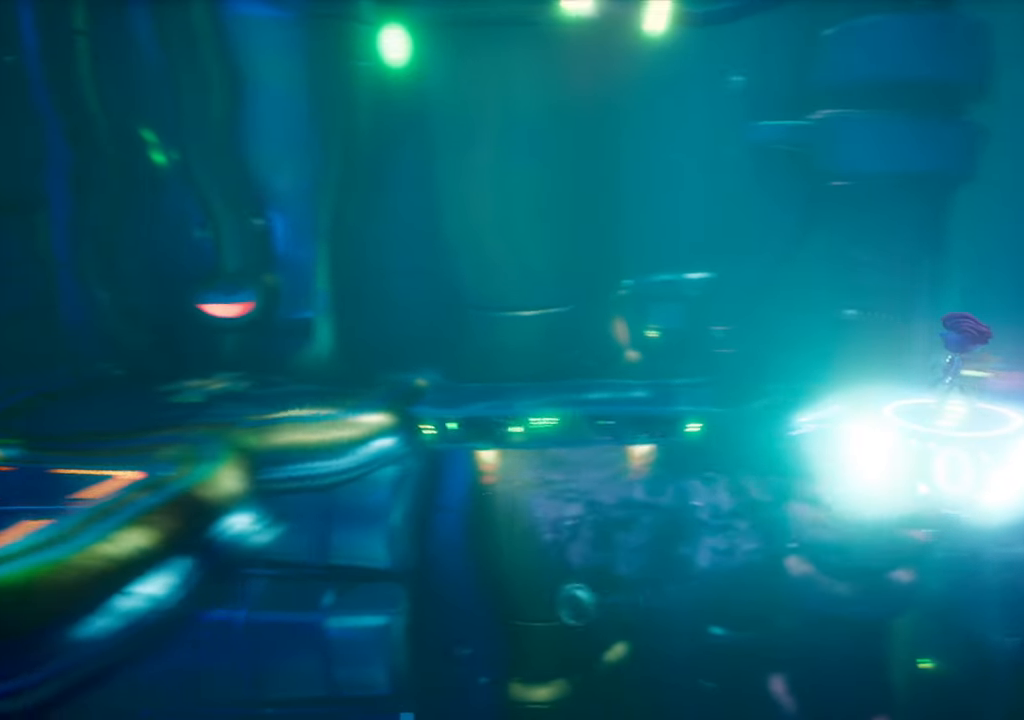
{"buttons": [], "events": []}
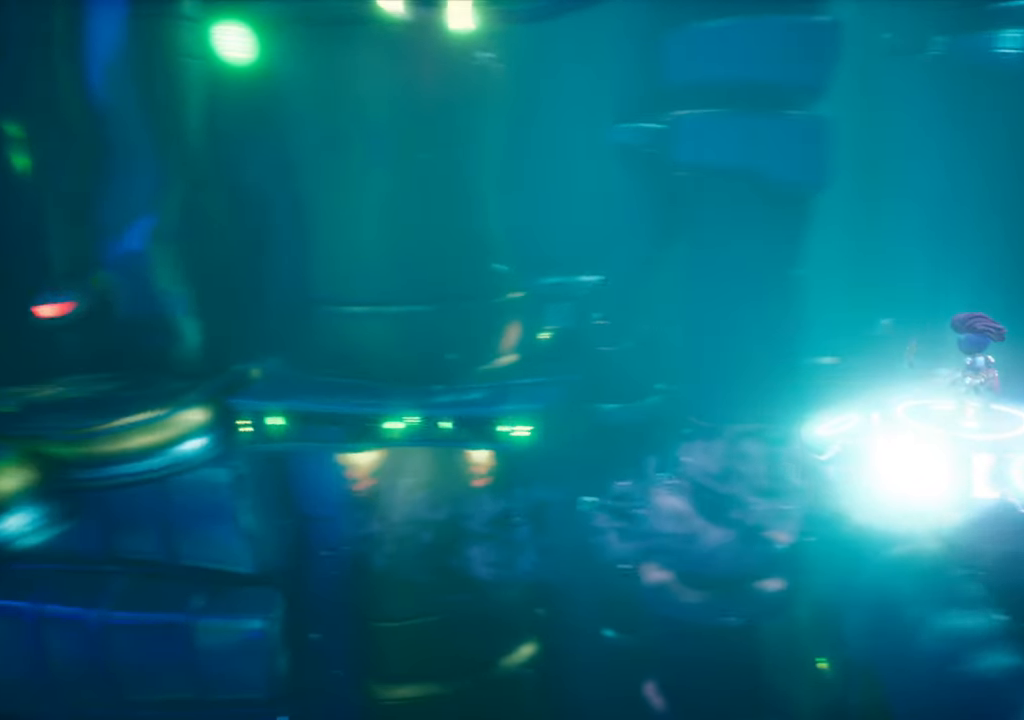
{"buttons": [], "events": []}
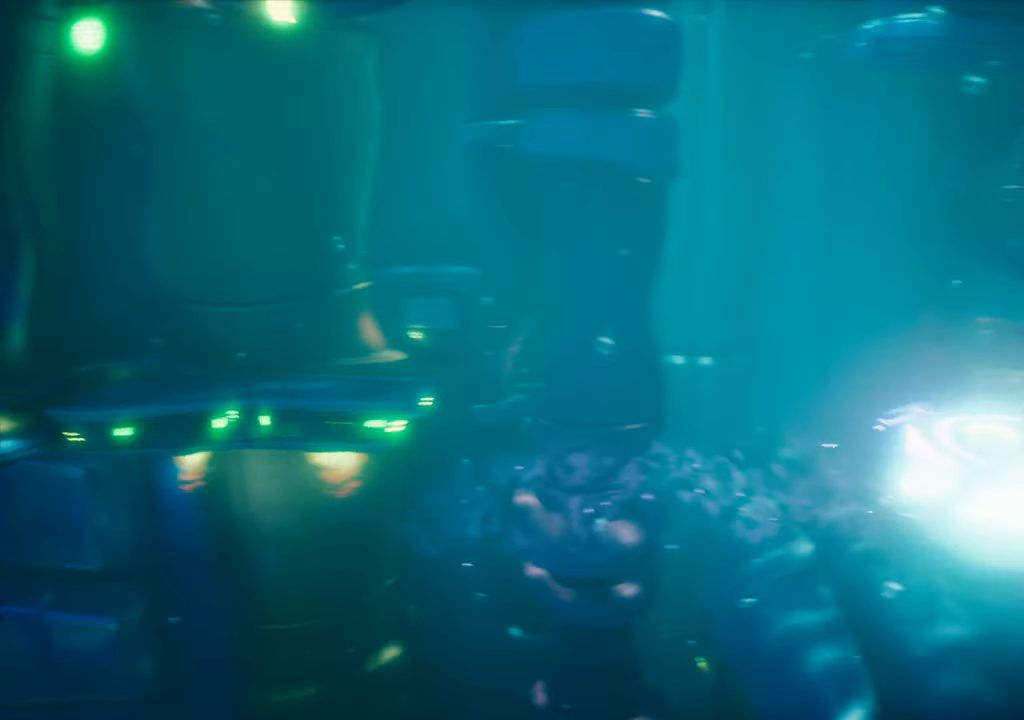
{"buttons": [], "events": [[334, "SQUARE", "down"], [451, "SQUARE", "up"]]}
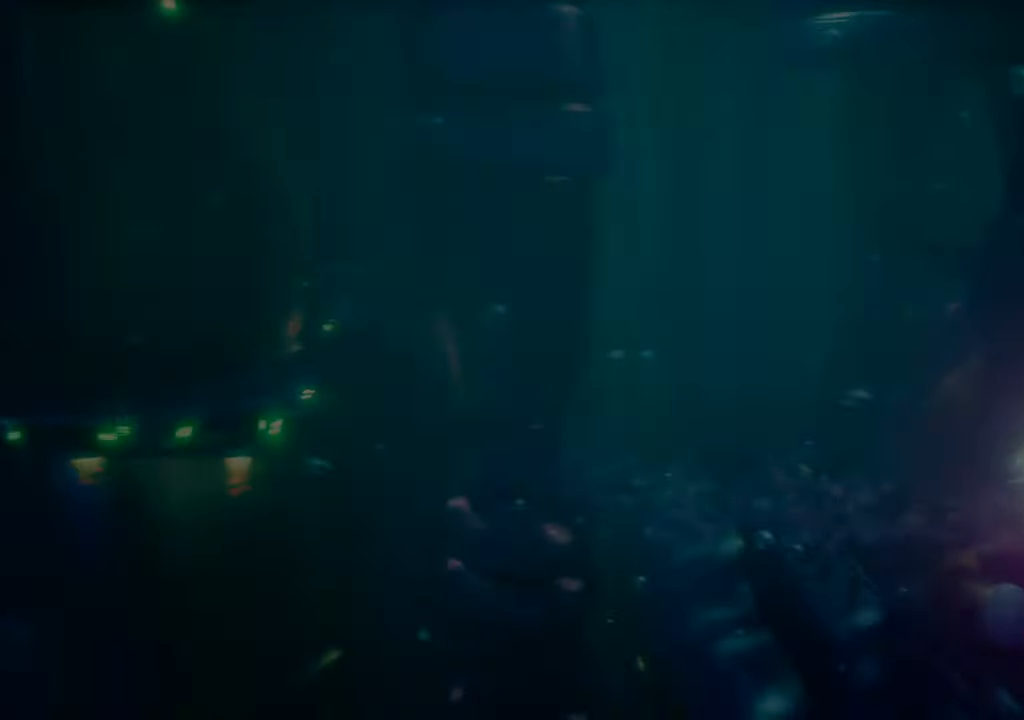
{"buttons": [], "events": [[183, "SQUARE", "down"], [317, "SQUARE", "up"]]}
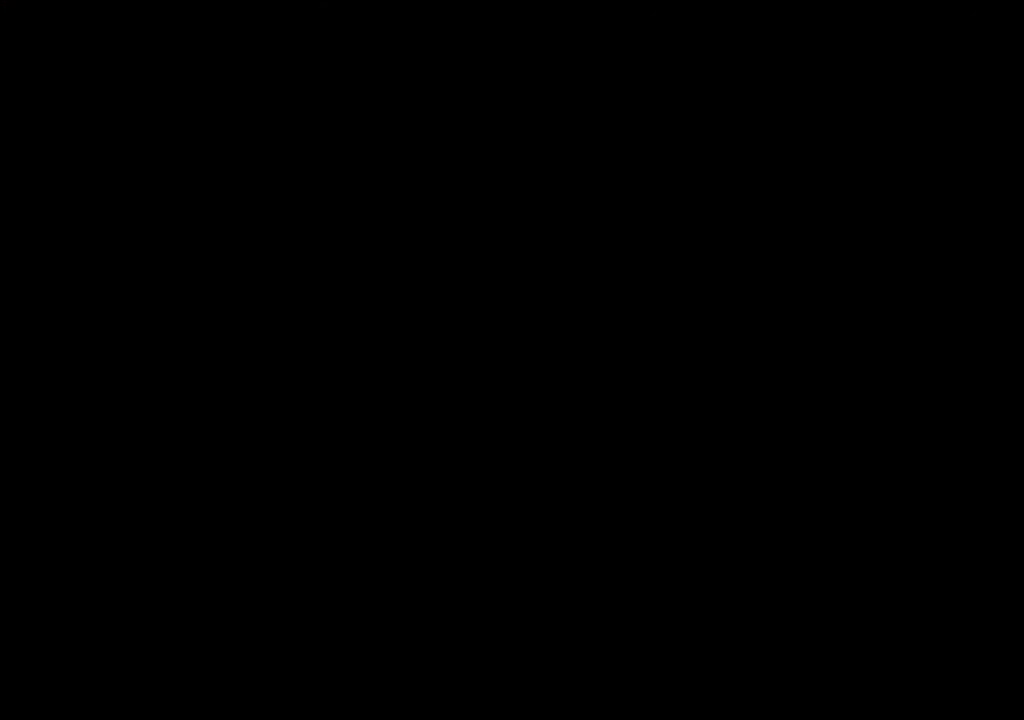
{"buttons": ["SQUARE"], "events": [[100, "SQUARE", "down"], [217, "SQUARE", "up"], [451, "SQUARE", "down"]]}
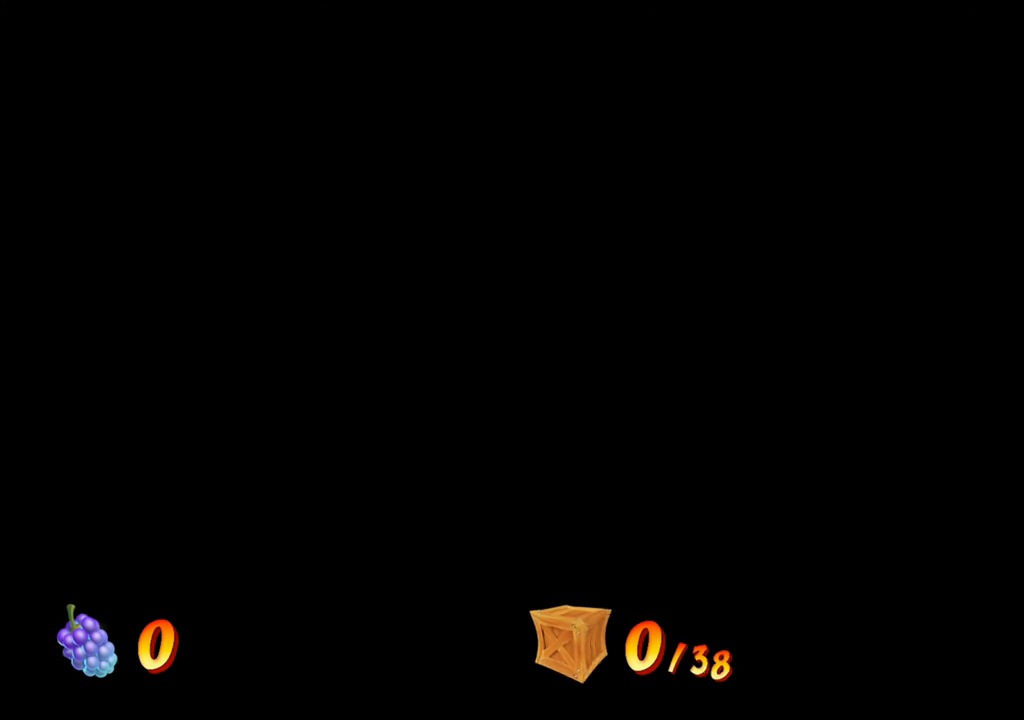
{"buttons": [], "events": [[83, "SQUARE", "up"], [333, "SQUARE", "down"], [450, "SQUARE", "up"]]}
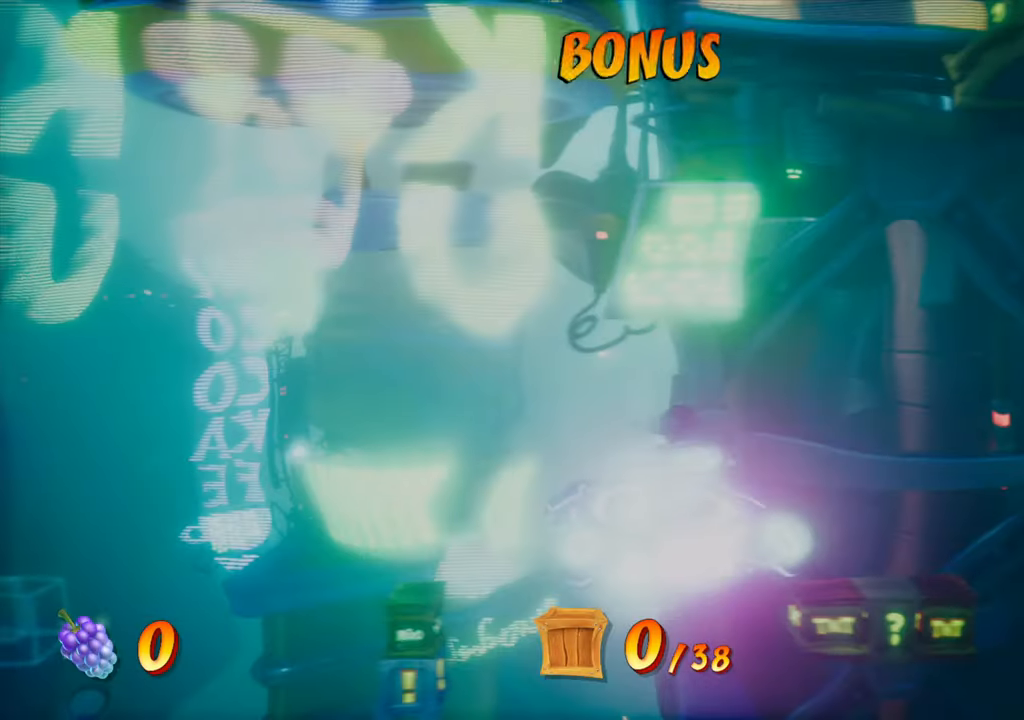
{"buttons": [], "events": [[200, "SQUARE", "down"], [317, "SQUARE", "up"]]}
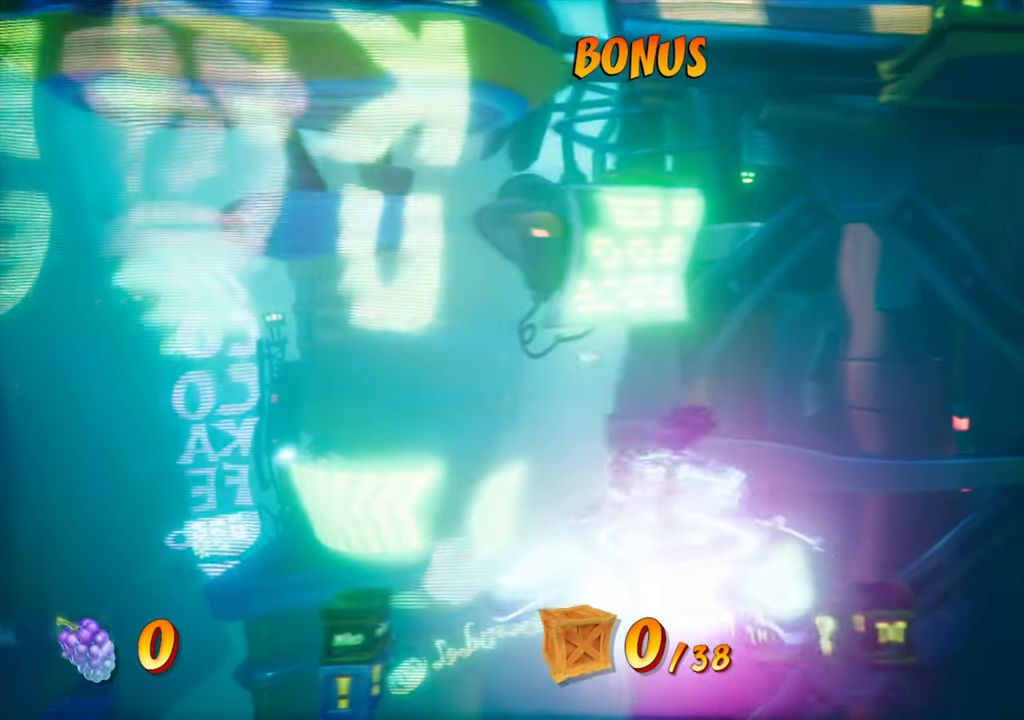
{"buttons": ["SQUARE"], "events": [[100, "SQUARE", "down"], [217, "SQUARE", "up"], [450, "SQUARE", "down"]]}
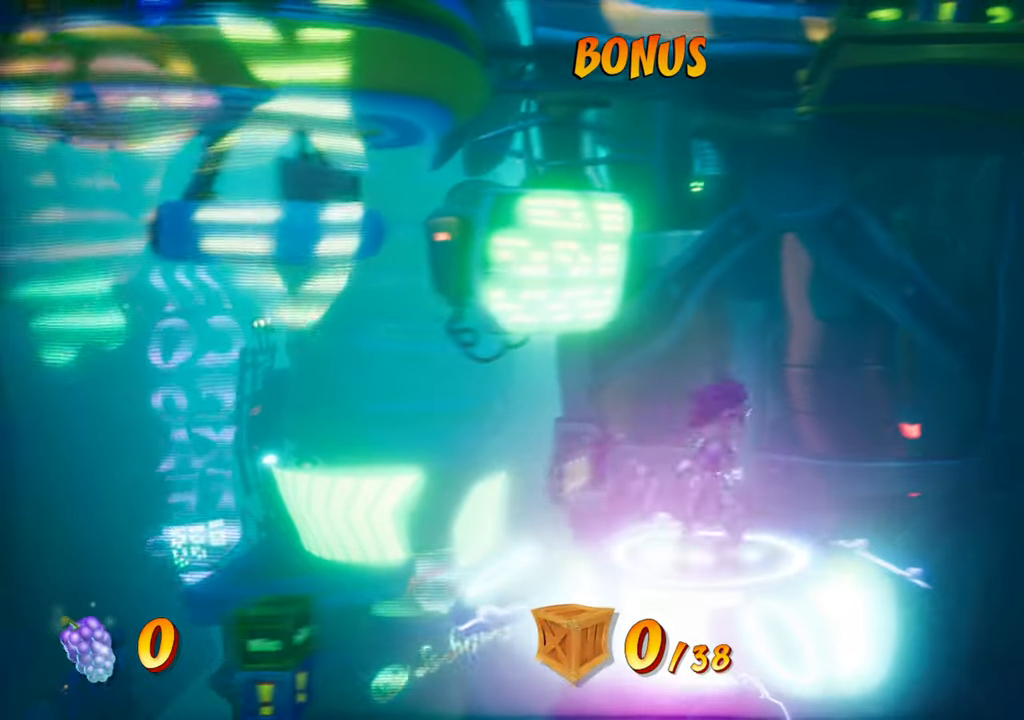
{"buttons": [], "events": [[67, "SQUARE", "up"]]}
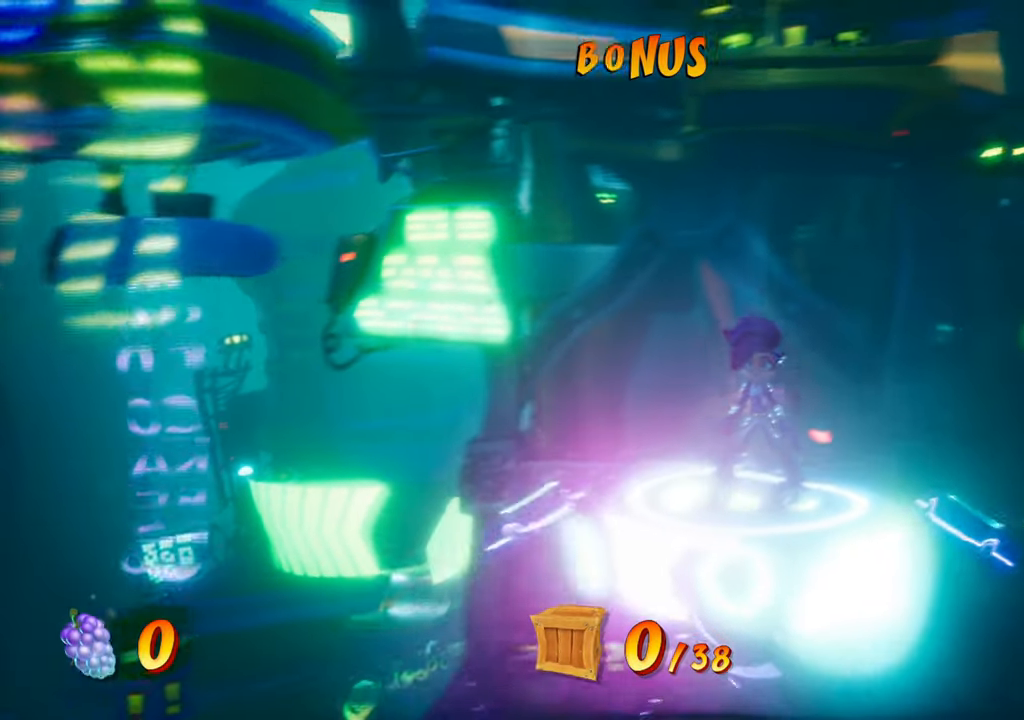
{"buttons": [], "events": []}
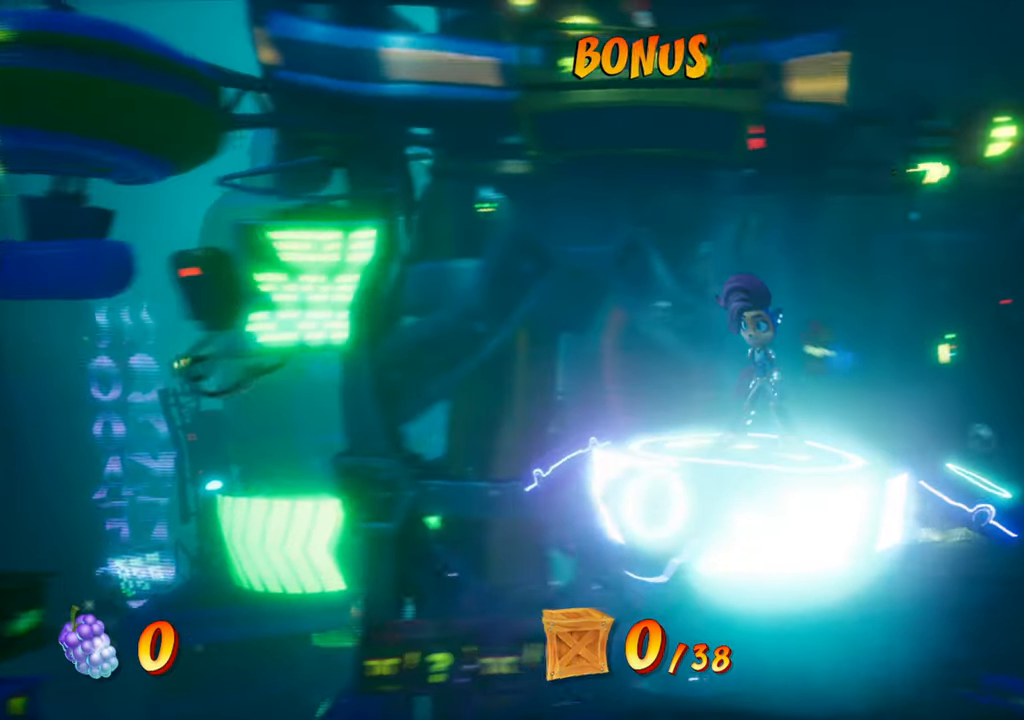
{"buttons": [], "events": []}
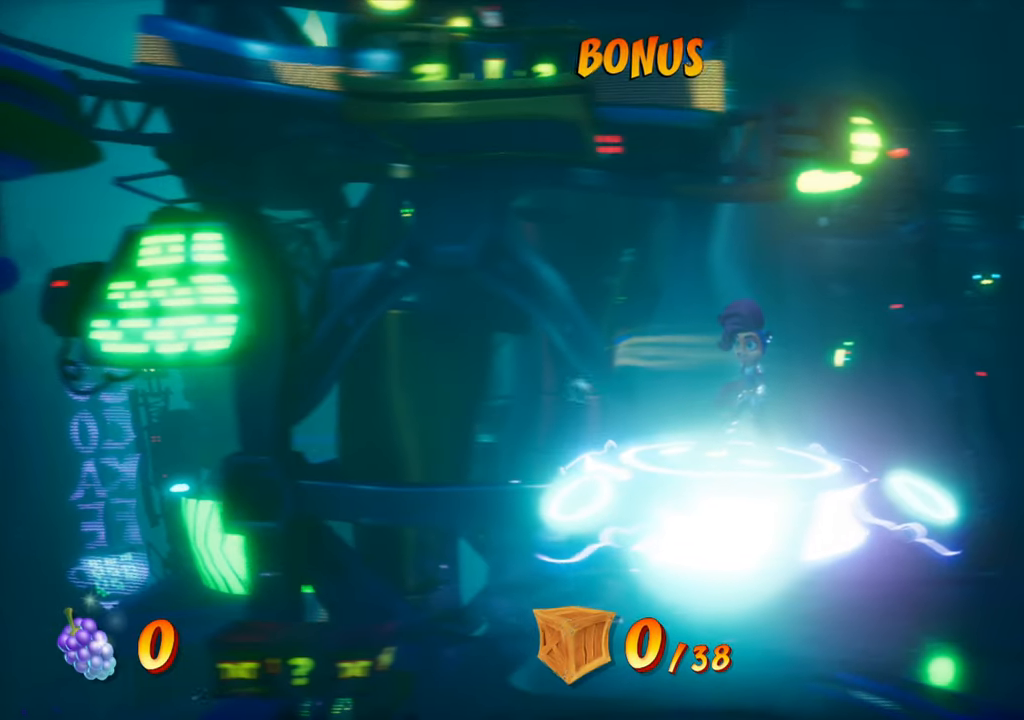
{"buttons": [], "events": []}
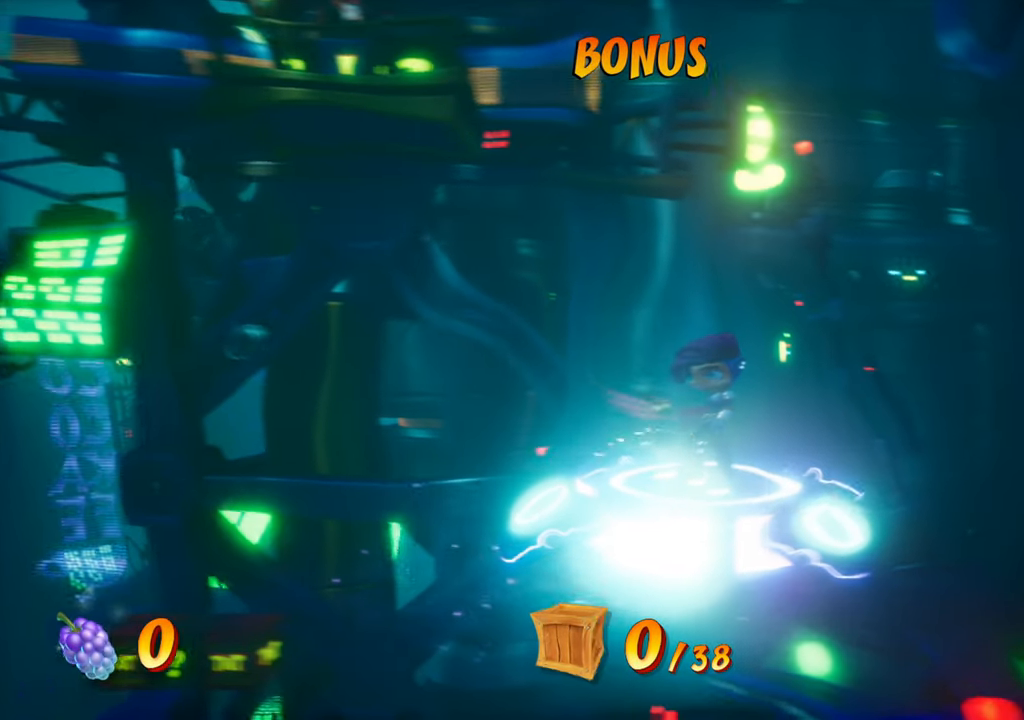
{"buttons": [], "events": []}
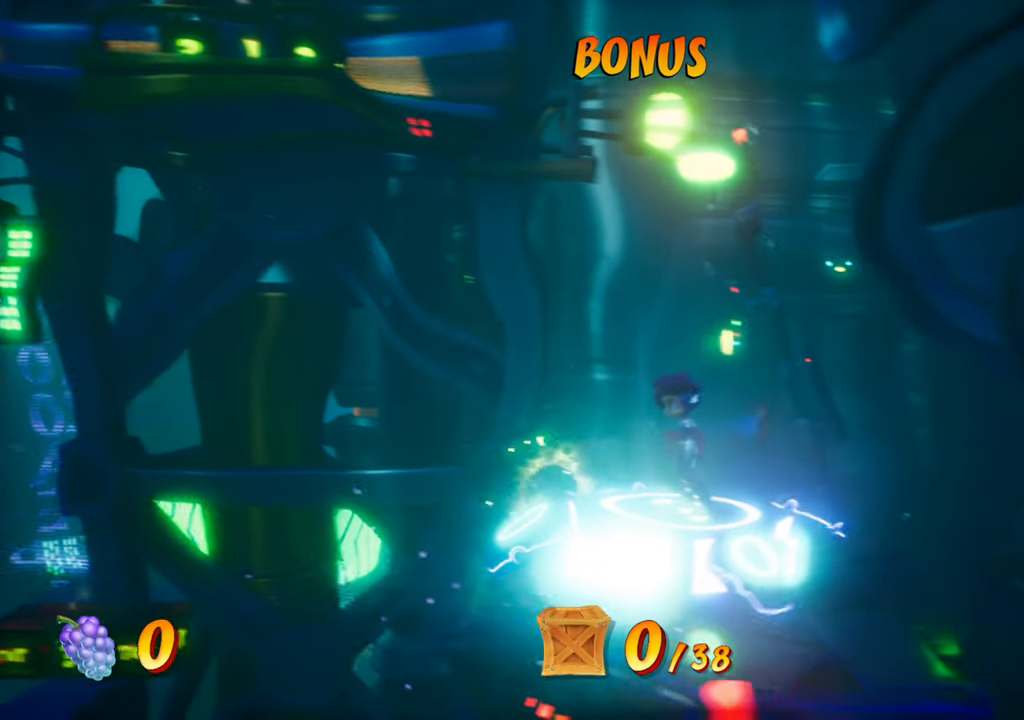
{"buttons": [], "events": []}
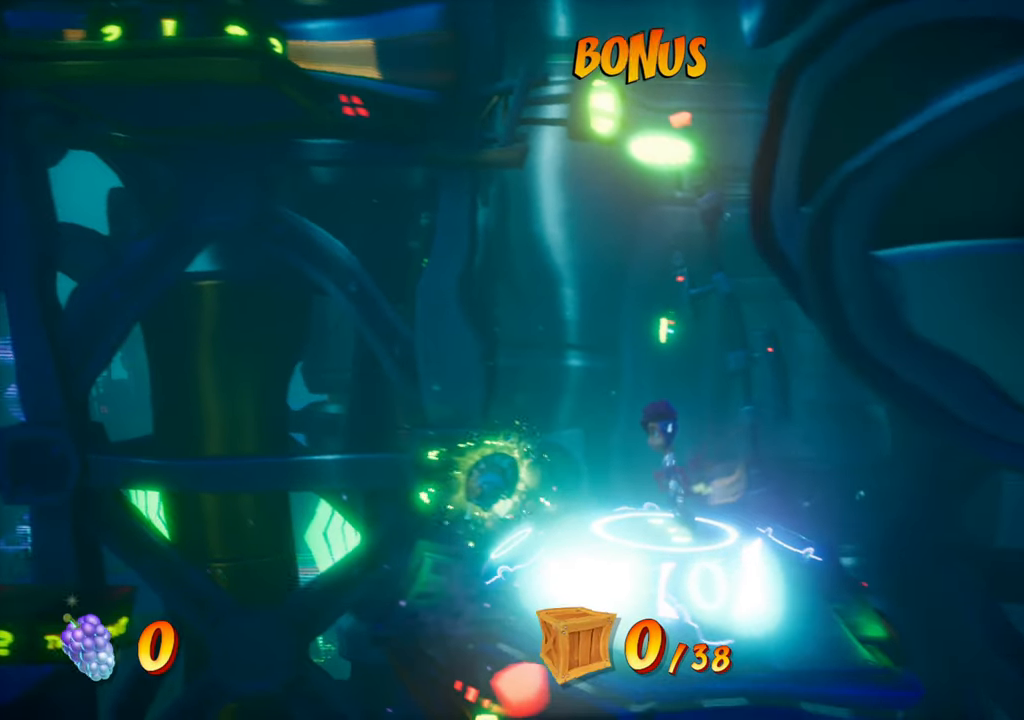
{"buttons": [], "events": []}
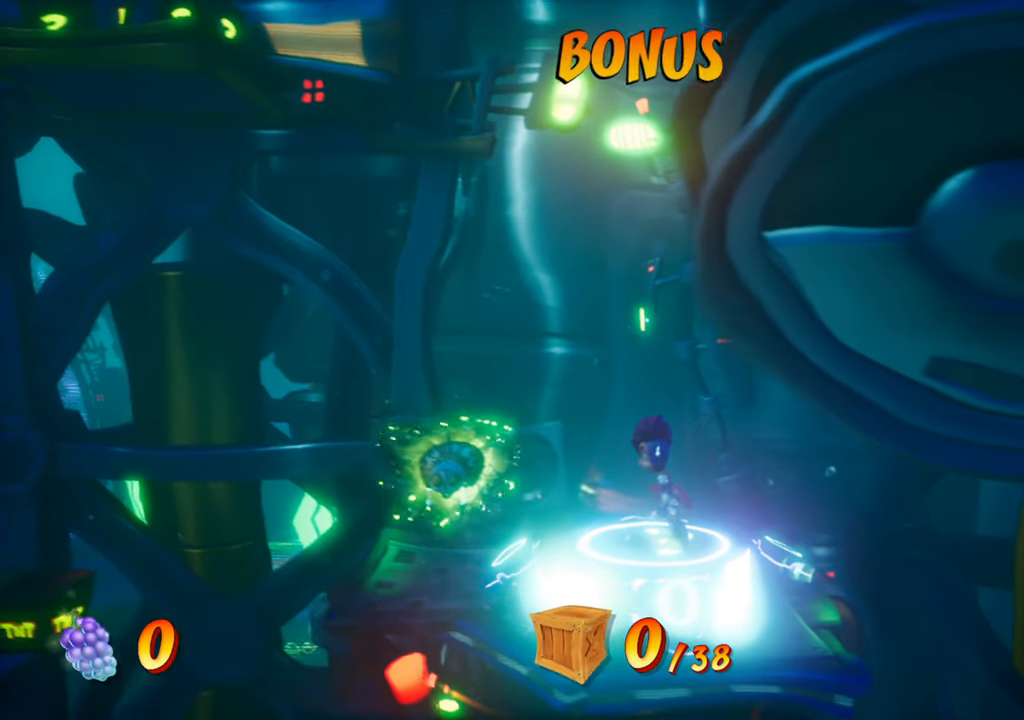
{"buttons": [], "events": []}
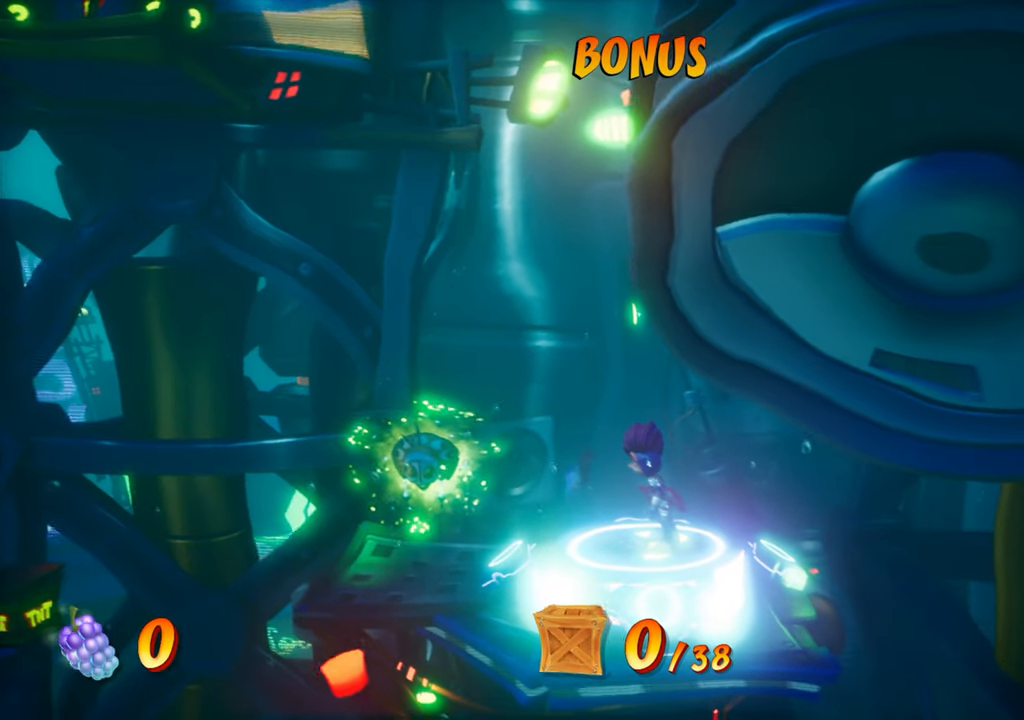
{"buttons": ["DPAD_LEFT"], "events": [[334, "DPAD_LEFT", "down"]]}
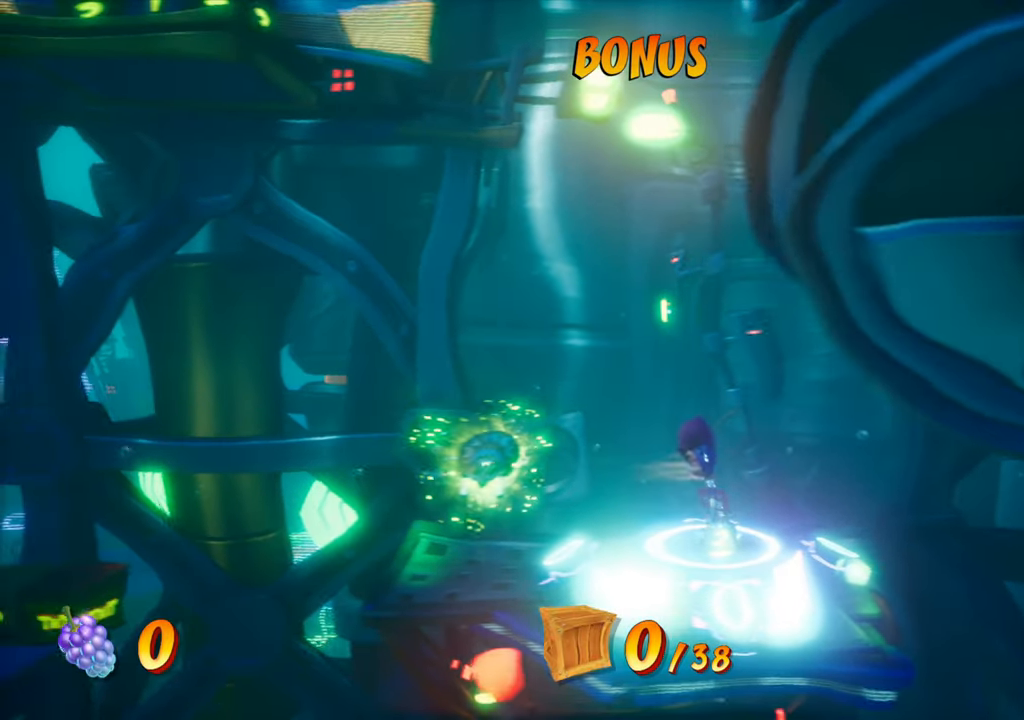
{"buttons": ["DPAD_LEFT"], "events": []}
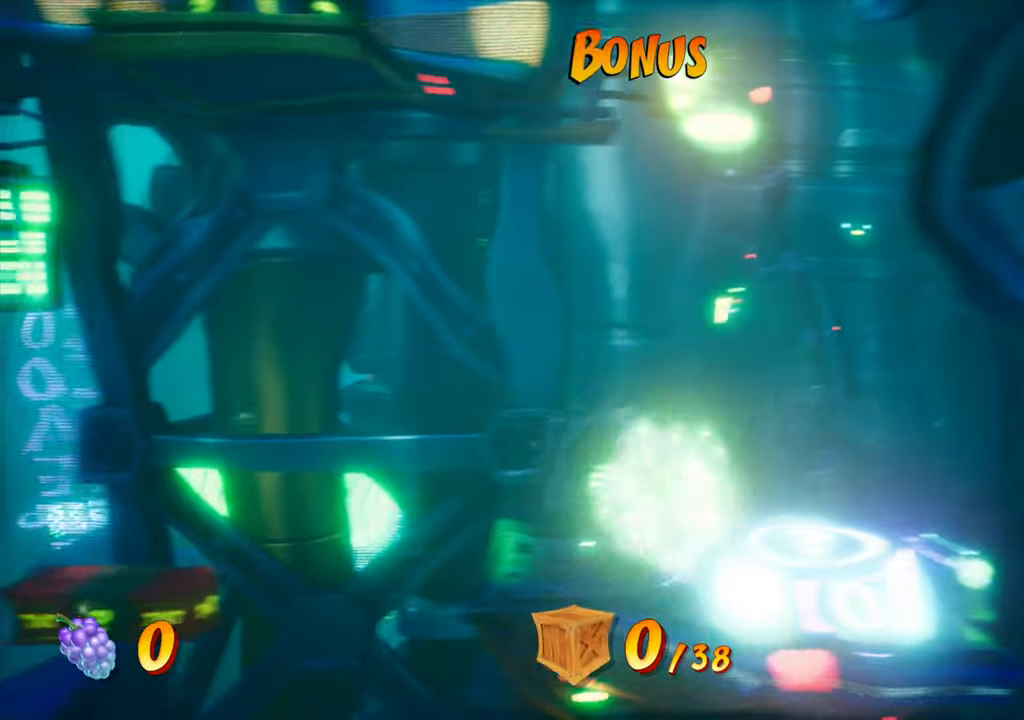
{"buttons": [], "events": [[250, "DPAD_LEFT", "up"]]}
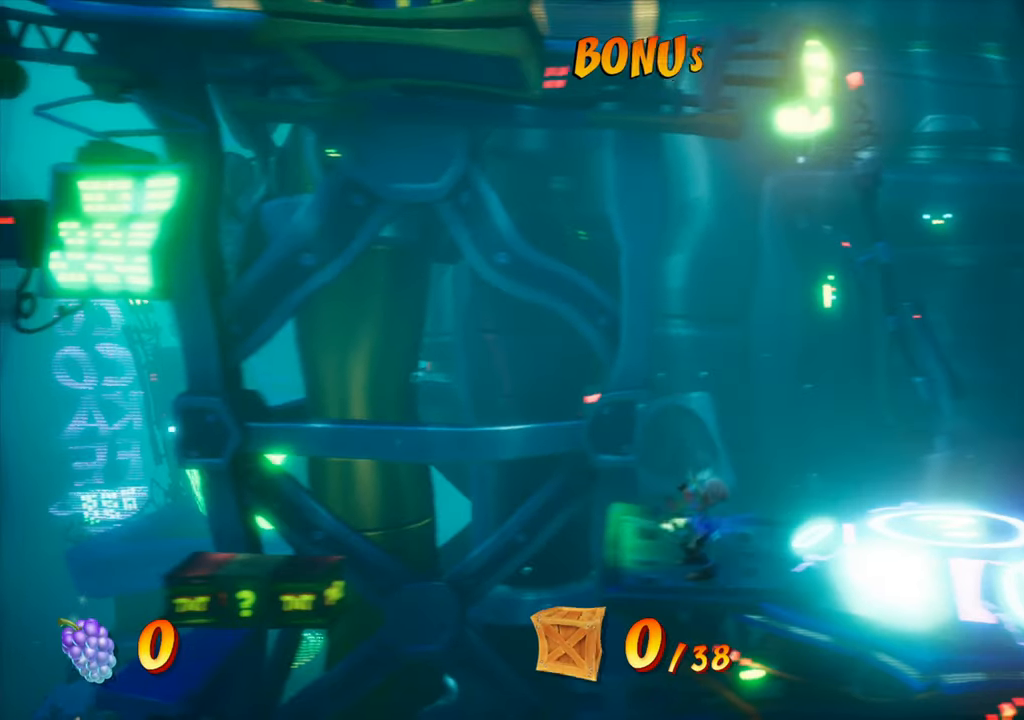
{"buttons": ["CROSS", "DPAD_LEFT"], "events": [[17, "DPAD_LEFT", "down"], [301, "CROSS", "down"]]}
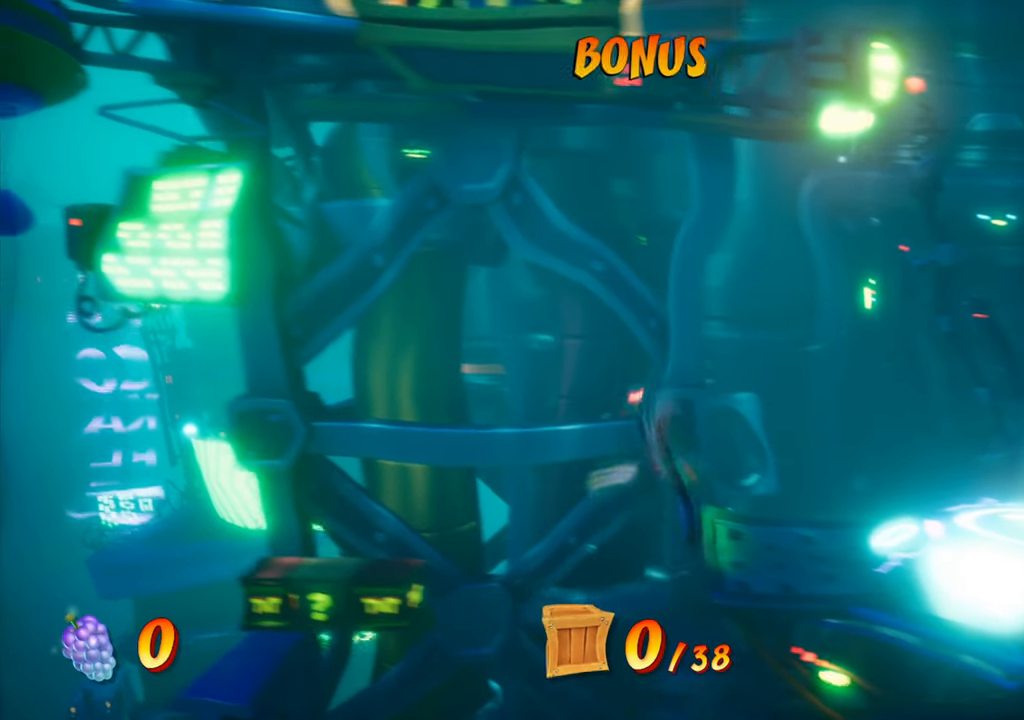
{"buttons": ["DPAD_LEFT"], "events": [[150, "CROSS", "up"]]}